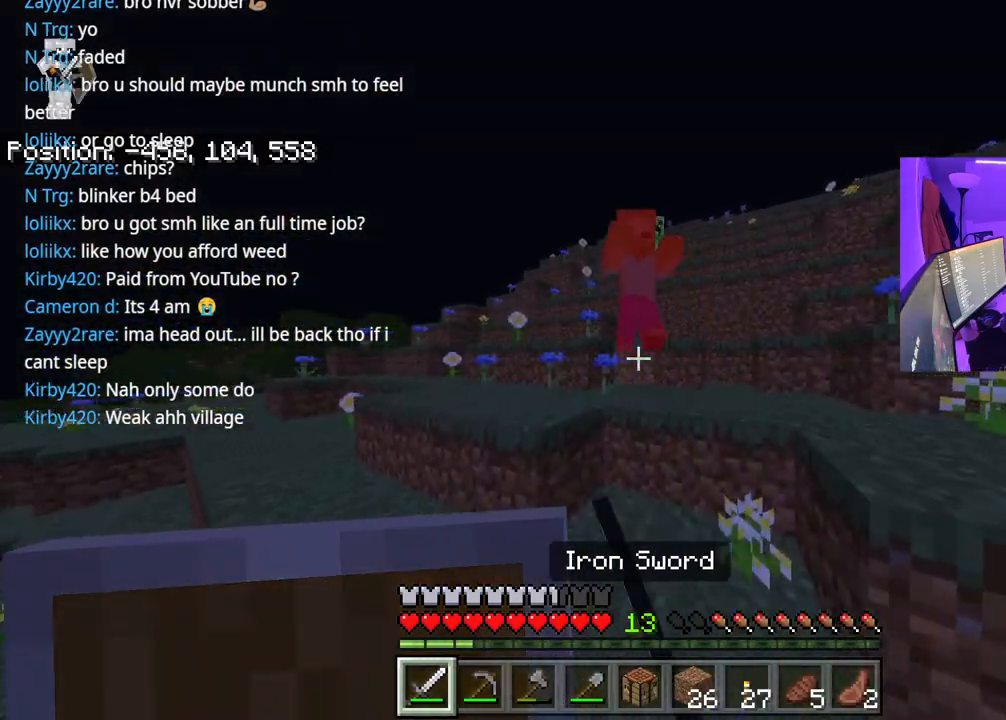
Gameplay with a controller (Xbox layout); each line is a JSON object with the inputs held at the frame after it. "events" lists button and stick changes between this image and that frame as [ms after this image, input, new state], when the widget could be followed in between. Not read: L3.
{"buttons": [], "left_stick": "up", "right_stick": "center", "events": [[33, "R2", "up"], [67, "left_stick", "center"], [83, "R2", "down"], [150, "R2", "up"], [150, "left_stick", "up"], [267, "R2", "down"], [300, "R2", "up"], [317, "A", "down"], [433, "A", "up"], [433, "R2", "down"], [500, "R2", "up"]]}
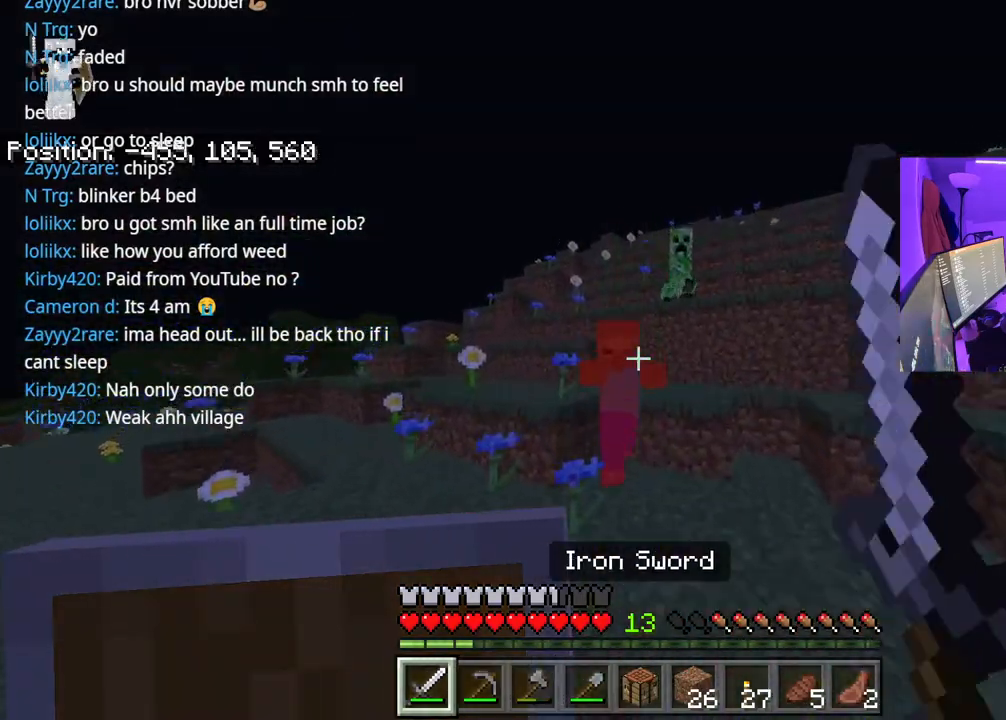
{"buttons": ["R2"], "left_stick": "center", "right_stick": "center", "events": [[33, "A", "down"], [100, "R2", "down"], [150, "A", "up"], [200, "R2", "up"], [267, "R2", "down"], [350, "R2", "up"], [433, "R2", "down"], [450, "left_stick", "center"]]}
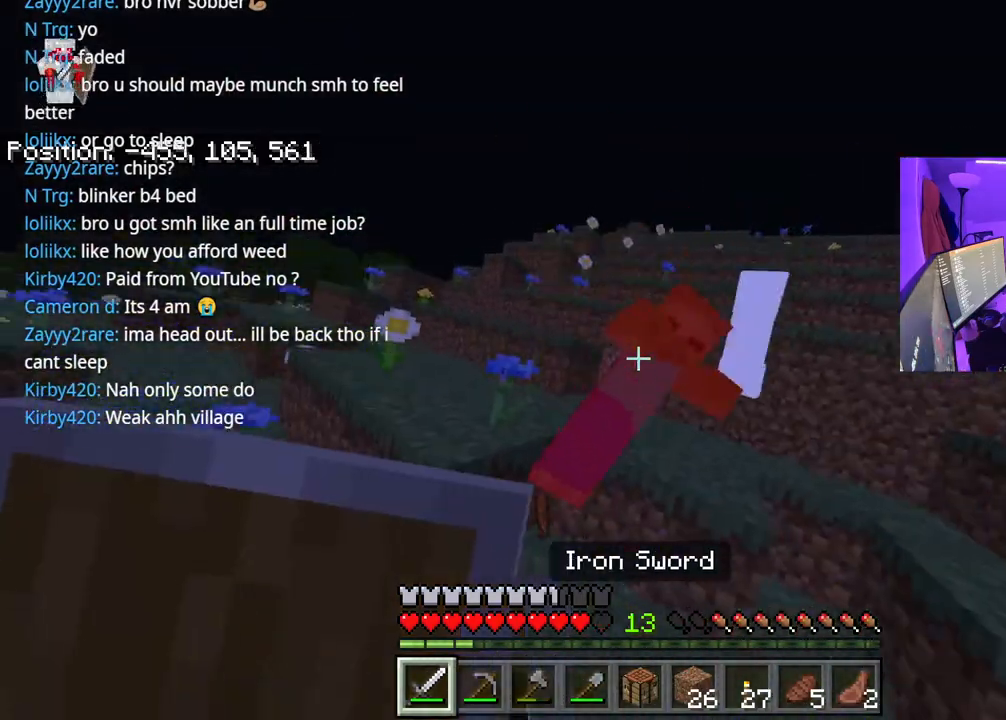
{"buttons": [], "left_stick": "up-right", "right_stick": "center", "events": [[17, "R2", "up"], [17, "left_stick", "down"], [100, "R2", "down"], [150, "right_stick", "up-right"], [167, "left_stick", "up-right"], [200, "R2", "up"], [250, "right_stick", "center"]]}
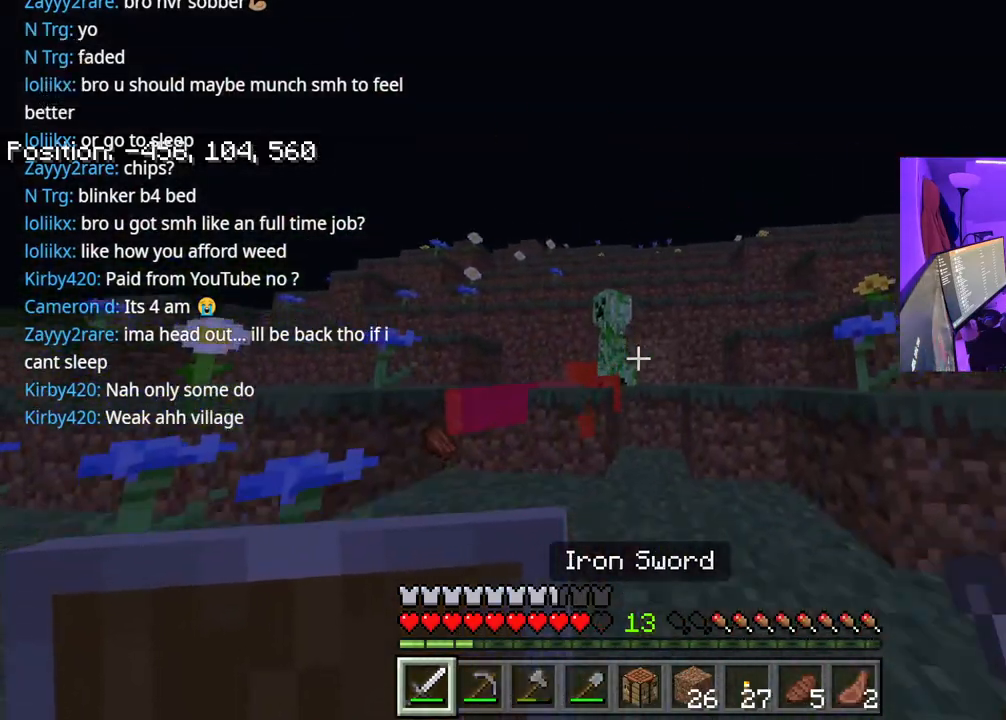
{"buttons": [], "left_stick": "down", "right_stick": "center", "events": [[100, "left_stick", "down"]]}
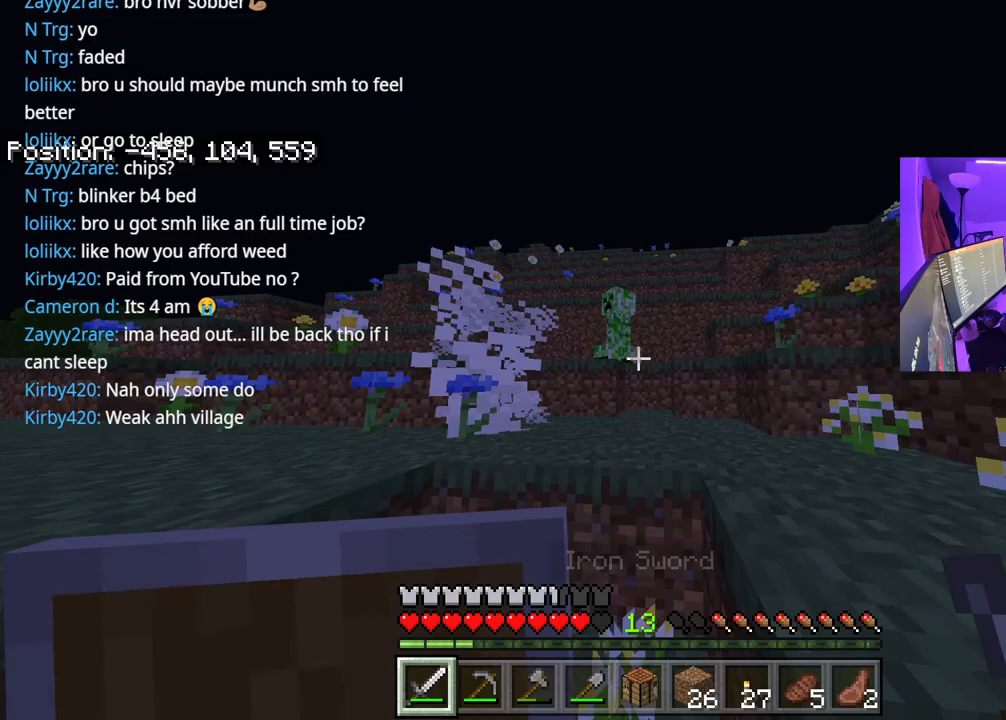
{"buttons": [], "left_stick": "up-left", "right_stick": "center", "events": [[17, "left_stick", "down-right"], [450, "left_stick", "up-left"]]}
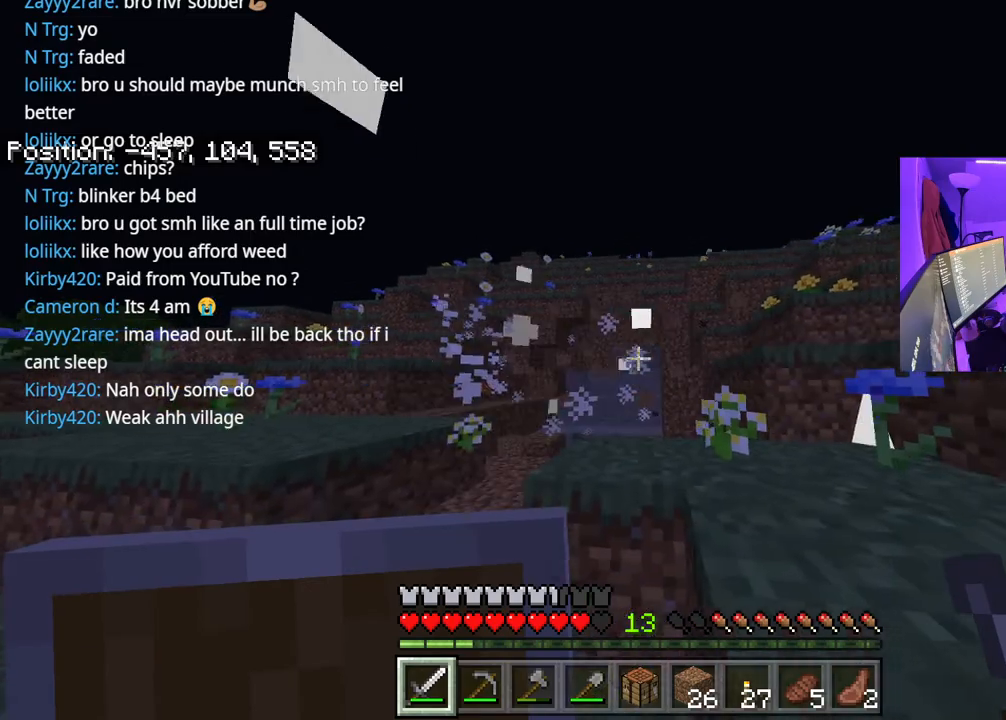
{"buttons": ["R1"], "left_stick": "down", "right_stick": "center", "events": [[350, "R1", "down"], [433, "R1", "up"], [433, "left_stick", "down"], [467, "R1", "down"]]}
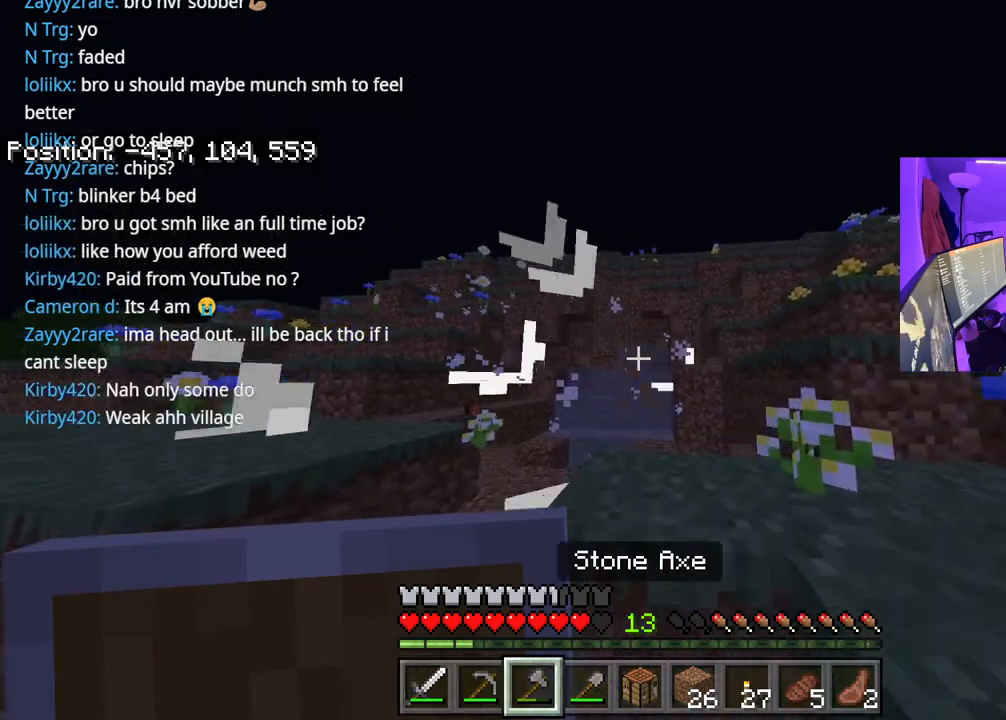
{"buttons": [], "left_stick": "right", "right_stick": "right", "events": [[83, "left_stick", "center"], [183, "left_stick", "right"], [183, "right_stick", "right"], [333, "R1", "up"], [383, "R1", "down"], [450, "R1", "up"]]}
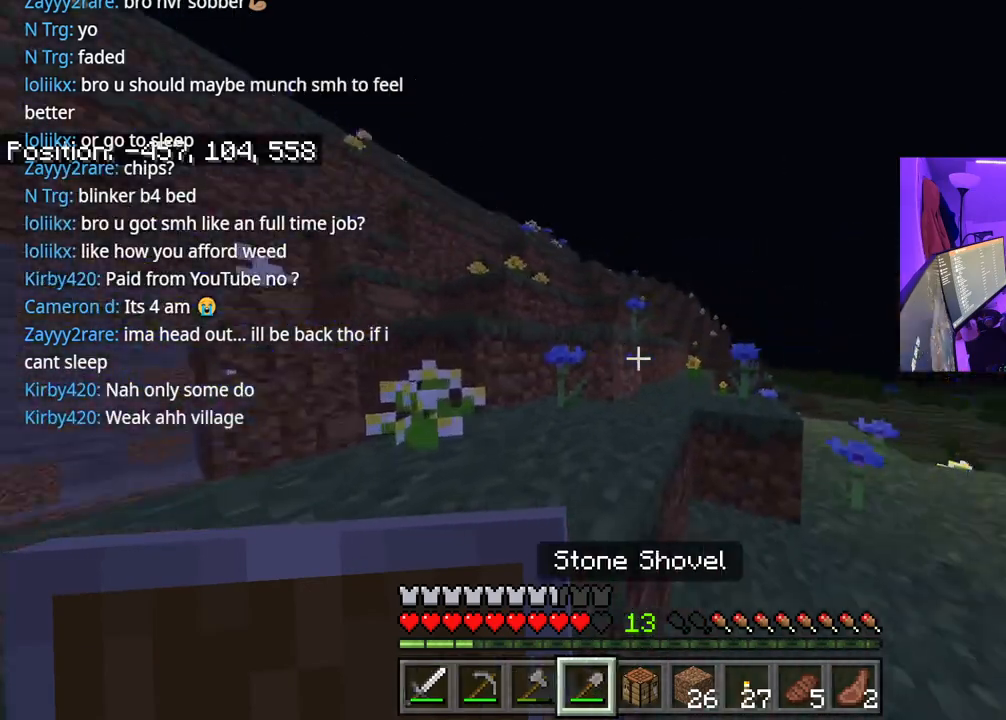
{"buttons": [], "left_stick": "up-left", "right_stick": "right", "events": [[17, "left_stick", "up-right"], [33, "R1", "down"], [67, "R1", "up"], [167, "R1", "down"], [233, "R1", "up"], [300, "left_stick", "up"], [350, "R1", "down"], [417, "R1", "up"], [450, "left_stick", "up-left"]]}
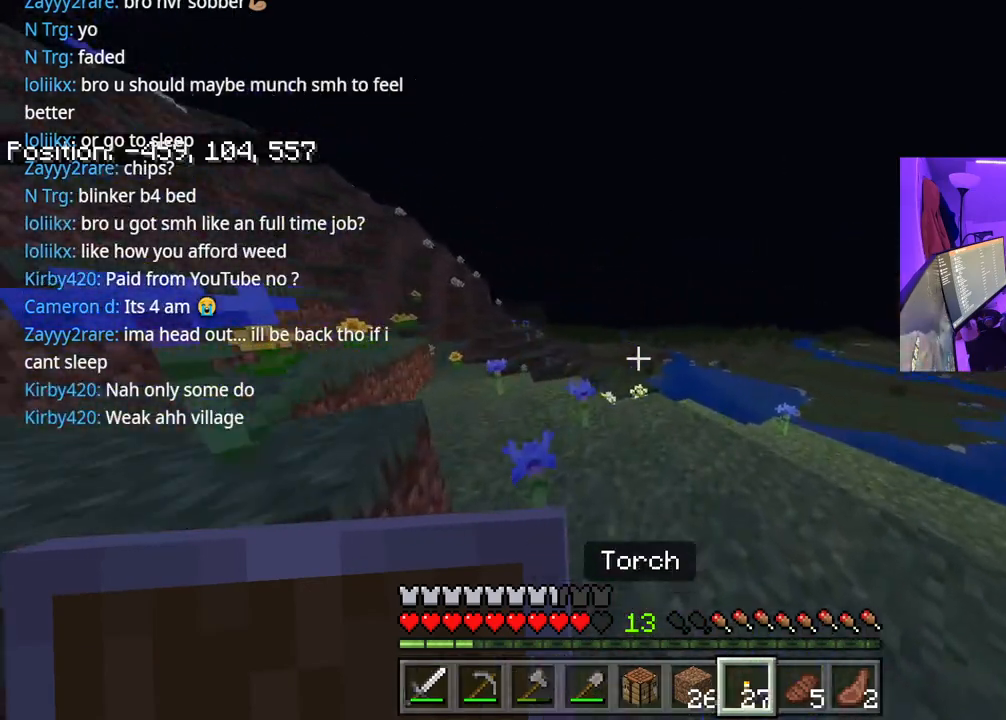
{"buttons": ["L2"], "left_stick": "center", "right_stick": "right", "events": [[50, "R1", "down"], [183, "R1", "up"], [217, "left_stick", "center"], [317, "L2", "down"]]}
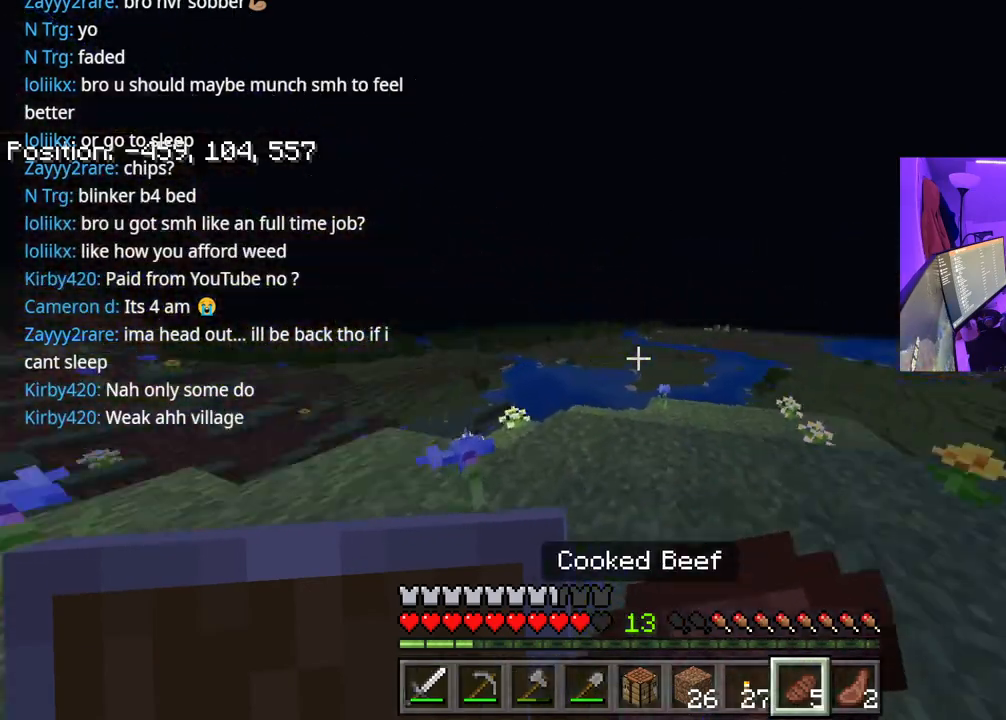
{"buttons": ["L2"], "left_stick": "up-right", "right_stick": "center", "events": [[17, "left_stick", "up-right"], [200, "right_stick", "center"]]}
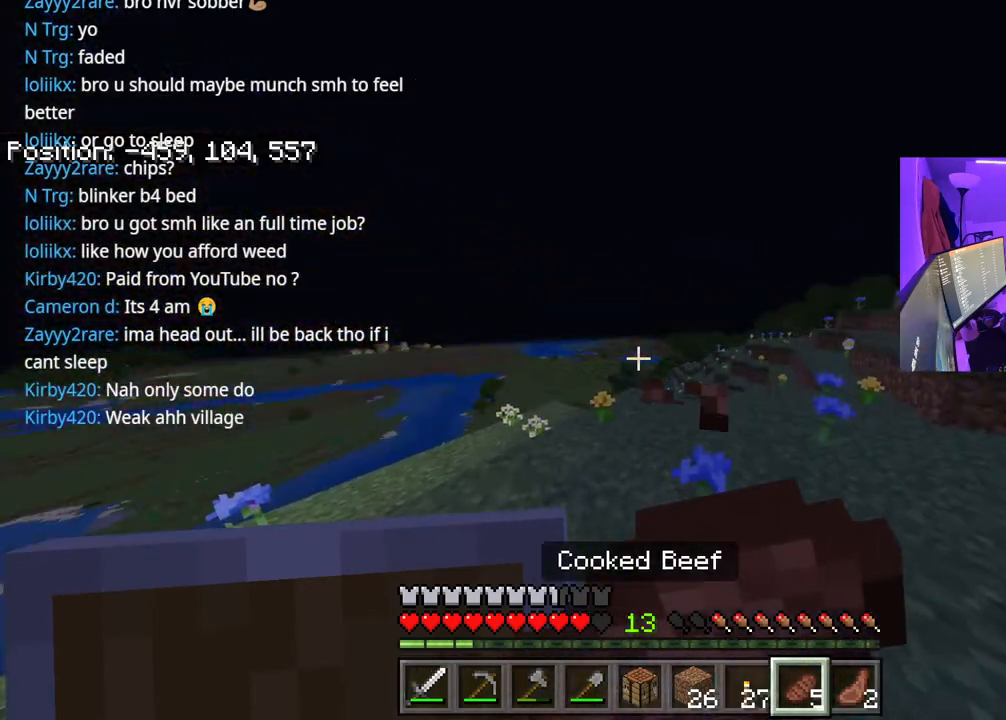
{"buttons": ["L2"], "left_stick": "up", "right_stick": "center", "events": [[17, "left_stick", "up"], [100, "right_stick", "right"], [350, "right_stick", "center"]]}
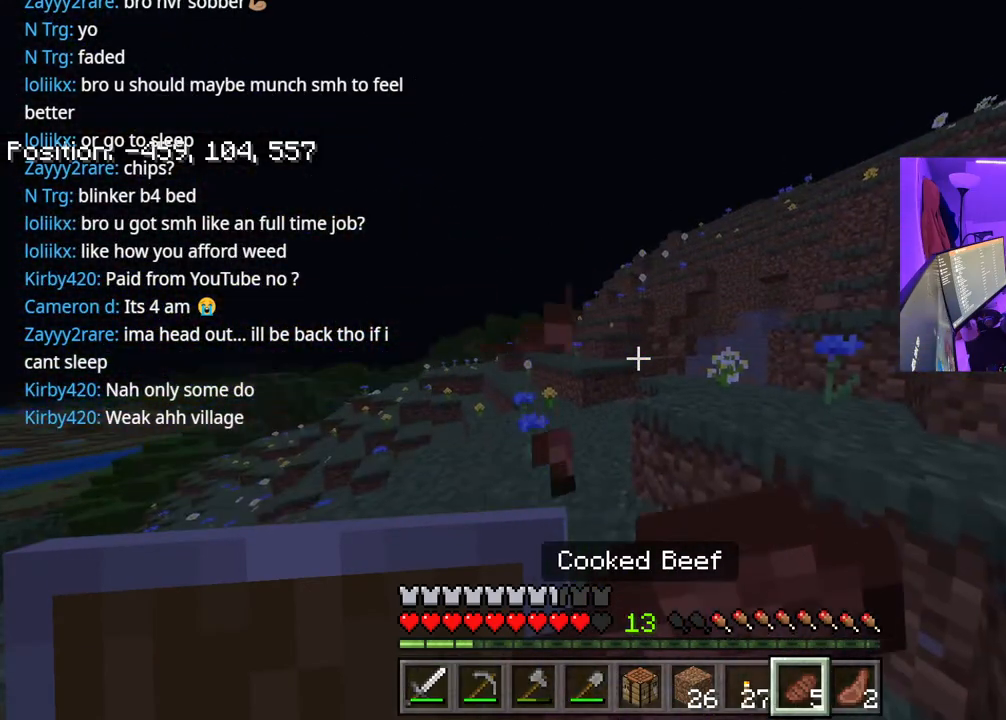
{"buttons": ["L2"], "left_stick": "up", "right_stick": "right", "events": [[333, "right_stick", "right"]]}
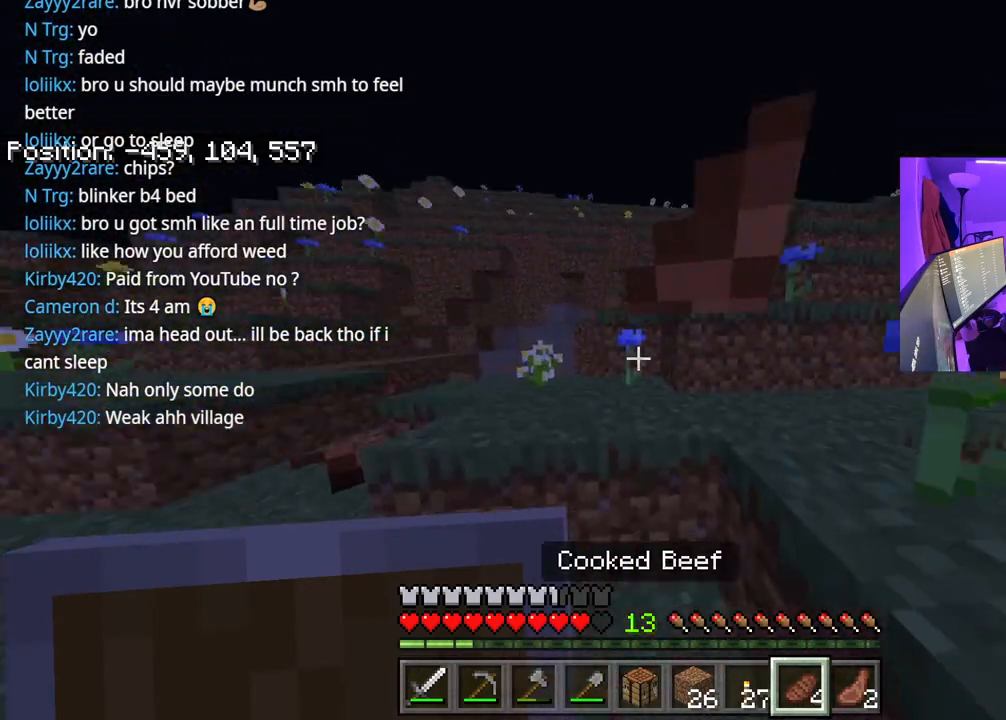
{"buttons": [], "left_stick": "up", "right_stick": "center", "events": [[17, "right_stick", "center"], [200, "A", "down"], [200, "L2", "up"], [367, "A", "up"]]}
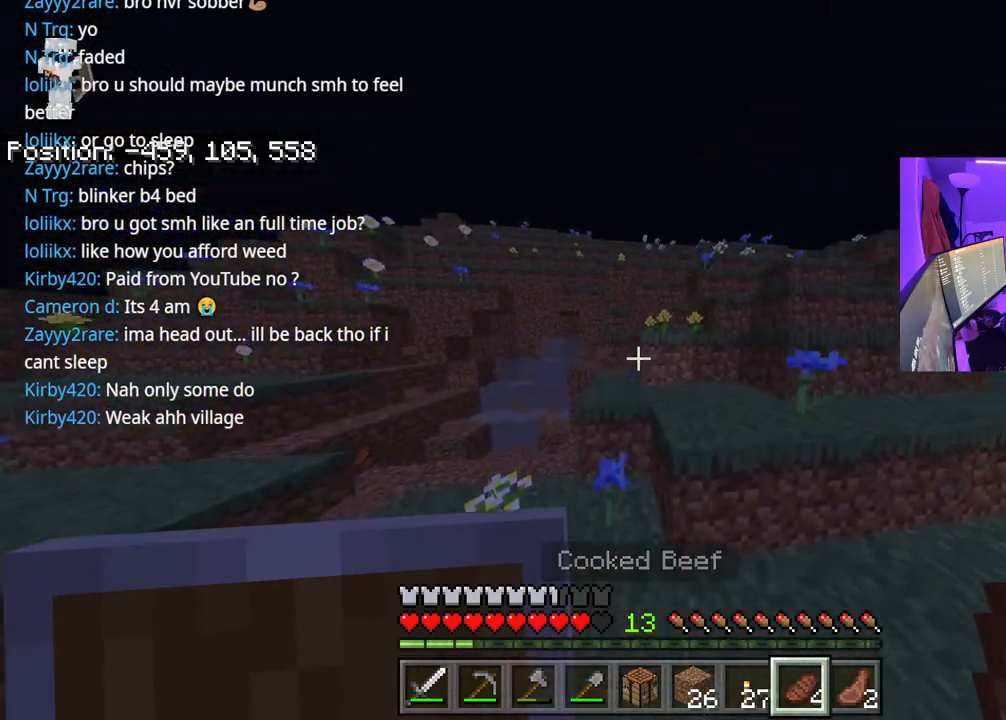
{"buttons": [], "left_stick": "up", "right_stick": "center", "events": [[50, "right_stick", "right"], [150, "A", "down"], [233, "right_stick", "center"], [317, "A", "up"]]}
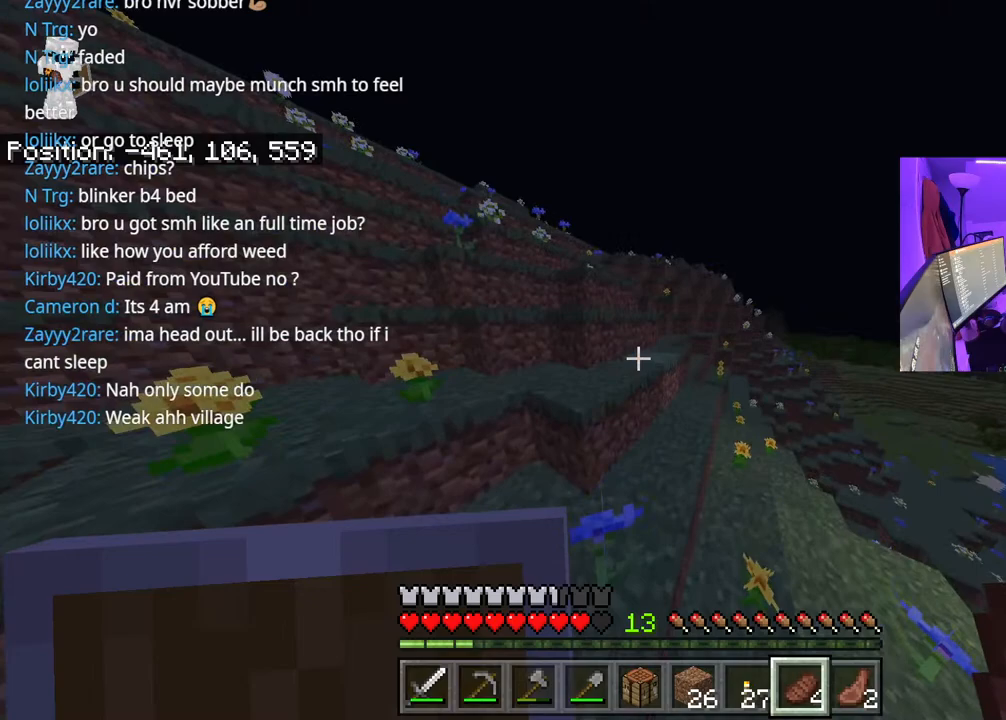
{"buttons": [], "left_stick": "up-left", "right_stick": "left", "events": [[100, "A", "down"], [133, "left_stick", "up-left"], [200, "right_stick", "left"], [267, "A", "up"]]}
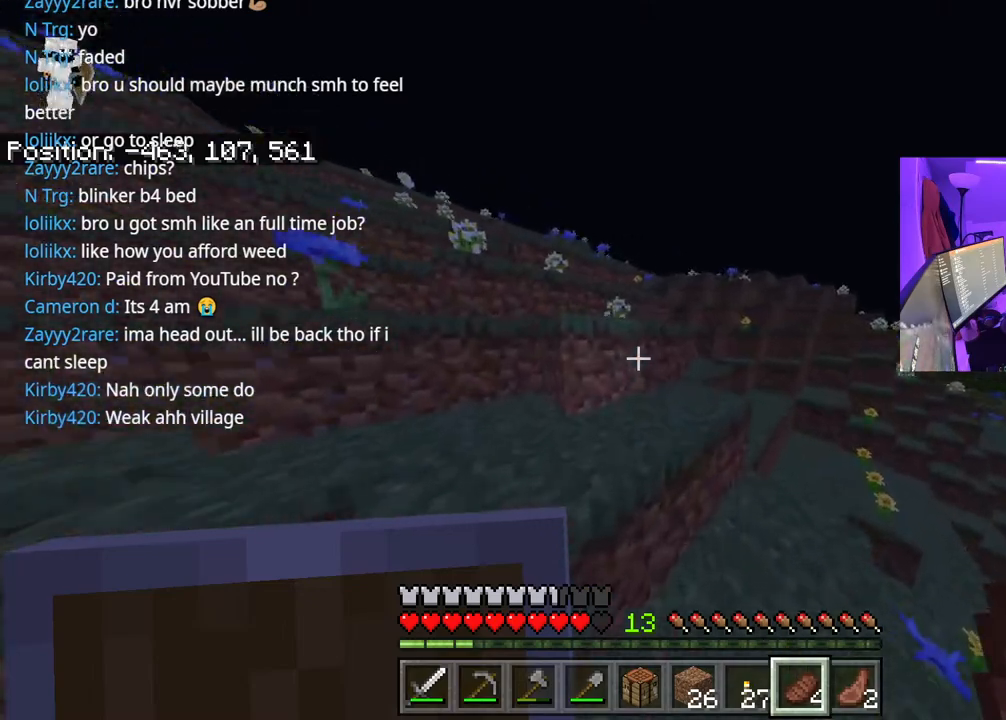
{"buttons": ["A"], "left_stick": "up", "right_stick": "center", "events": [[50, "A", "down"], [167, "right_stick", "center"], [200, "A", "up"], [317, "left_stick", "up"], [450, "A", "down"]]}
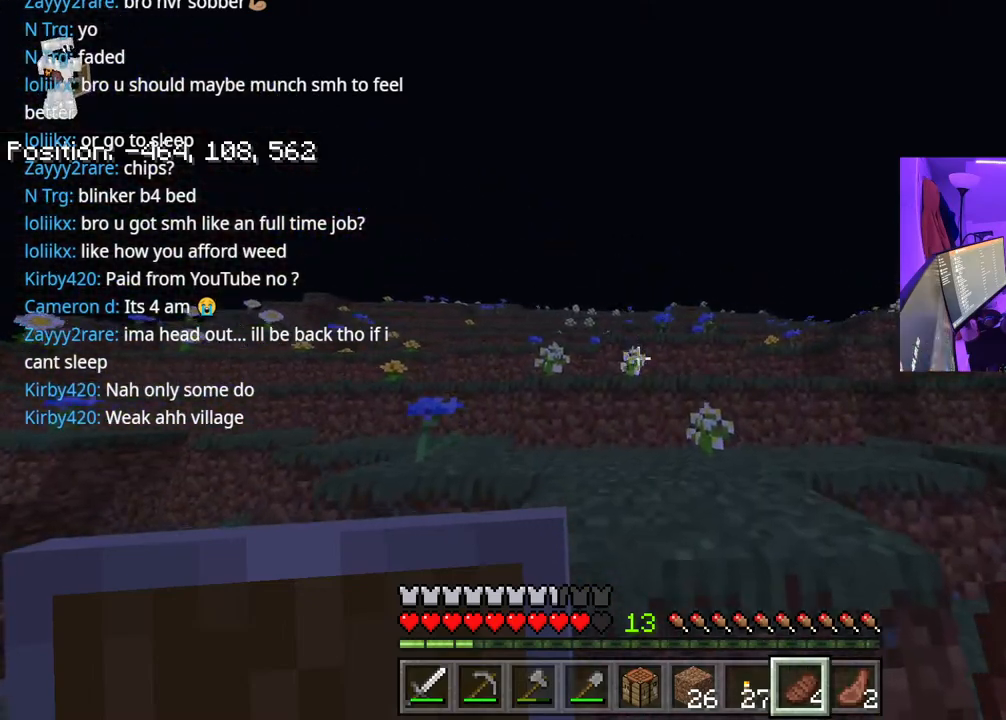
{"buttons": ["A"], "left_stick": "up", "right_stick": "center", "events": [[17, "right_stick", "down-right"], [100, "A", "up"], [133, "right_stick", "center"], [400, "A", "down"]]}
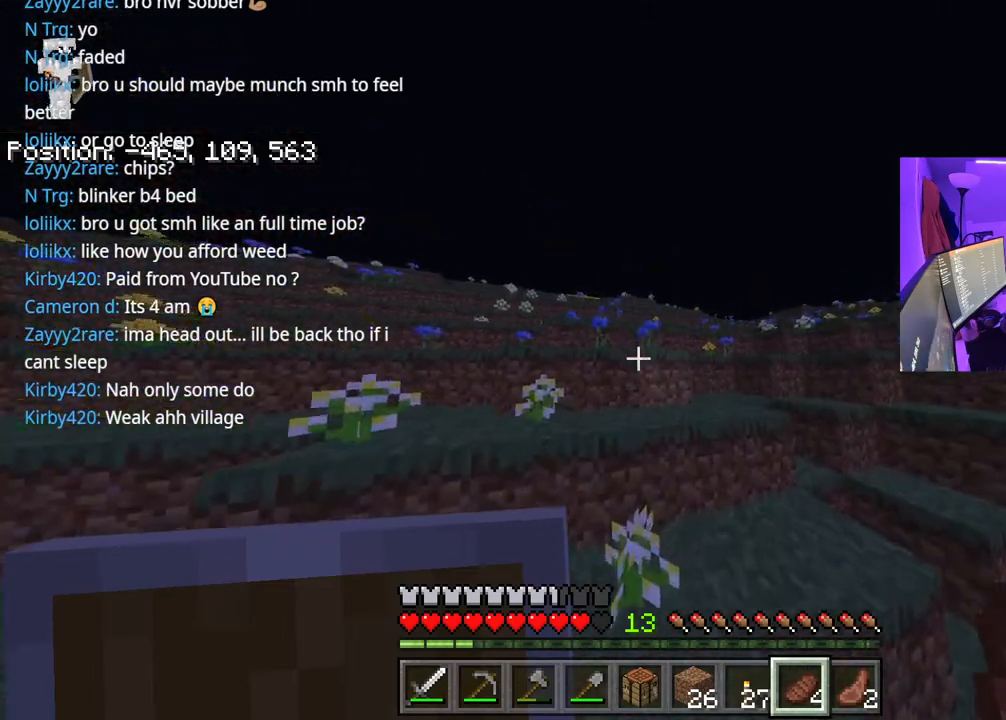
{"buttons": ["A"], "left_stick": "up", "right_stick": "center", "events": [[67, "A", "up"], [383, "A", "down"]]}
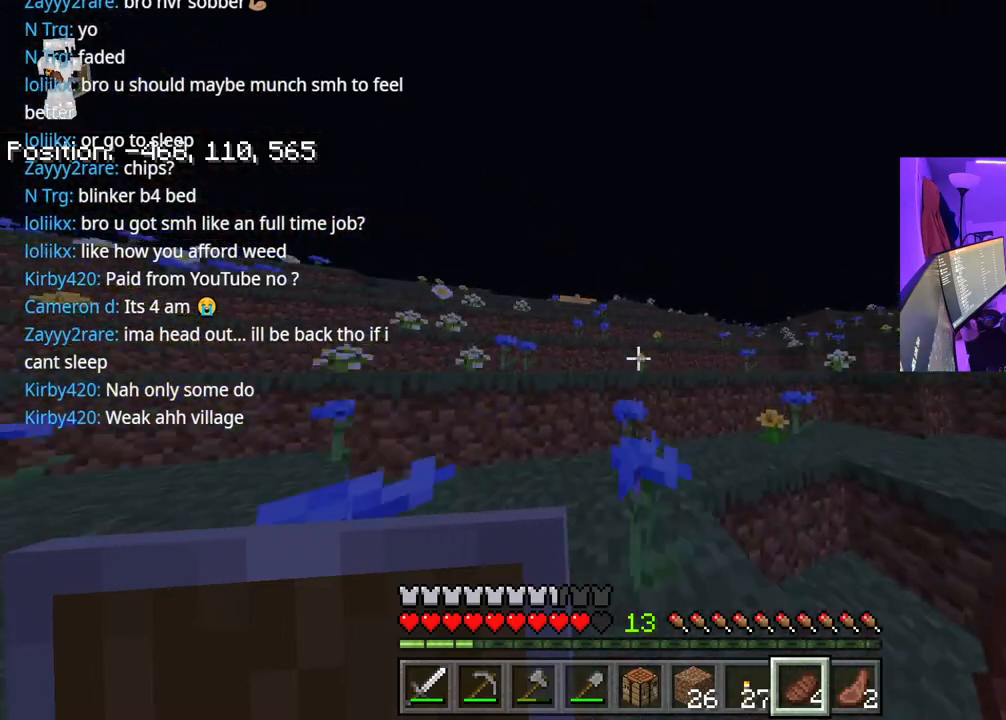
{"buttons": ["A"], "left_stick": "up", "right_stick": "center", "events": [[83, "A", "up"], [400, "A", "down"]]}
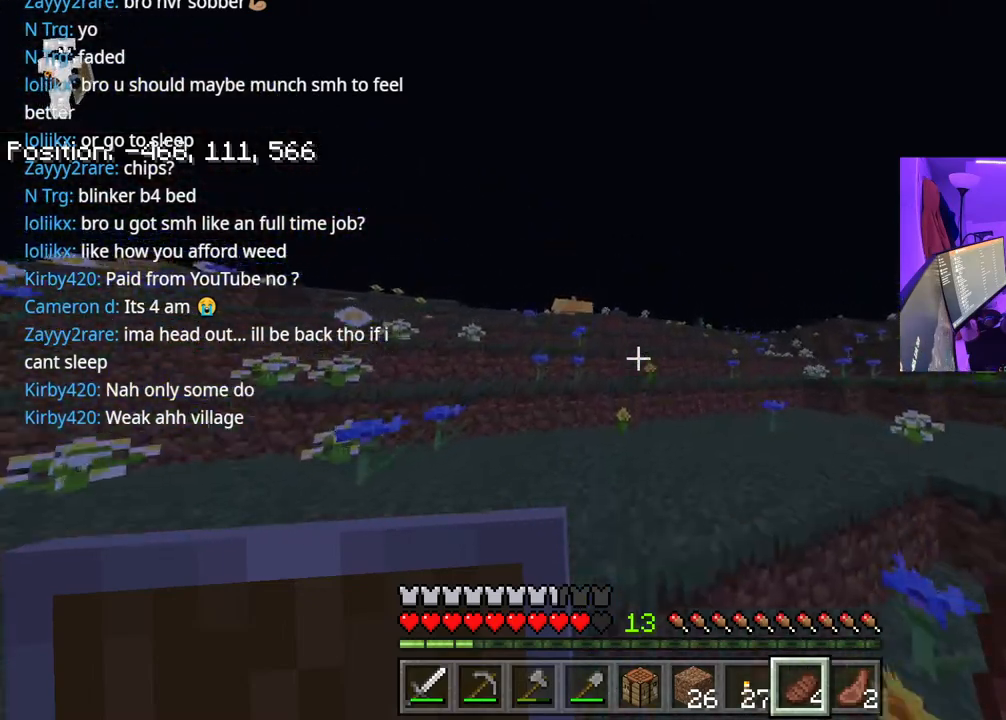
{"buttons": [], "left_stick": "up", "right_stick": "center", "events": [[17, "A", "up"], [317, "A", "down"], [400, "right_stick", "right"], [450, "A", "up"], [467, "right_stick", "center"]]}
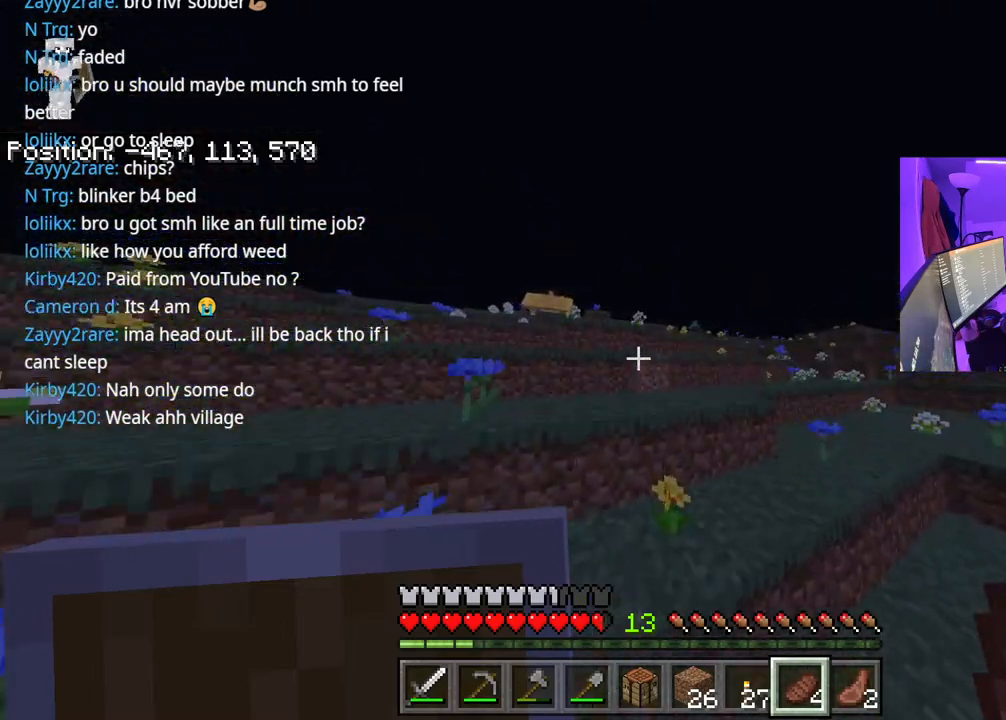
{"buttons": [], "left_stick": "up", "right_stick": "center", "events": [[267, "A", "down"], [333, "right_stick", "left"], [417, "A", "up"], [500, "right_stick", "center"]]}
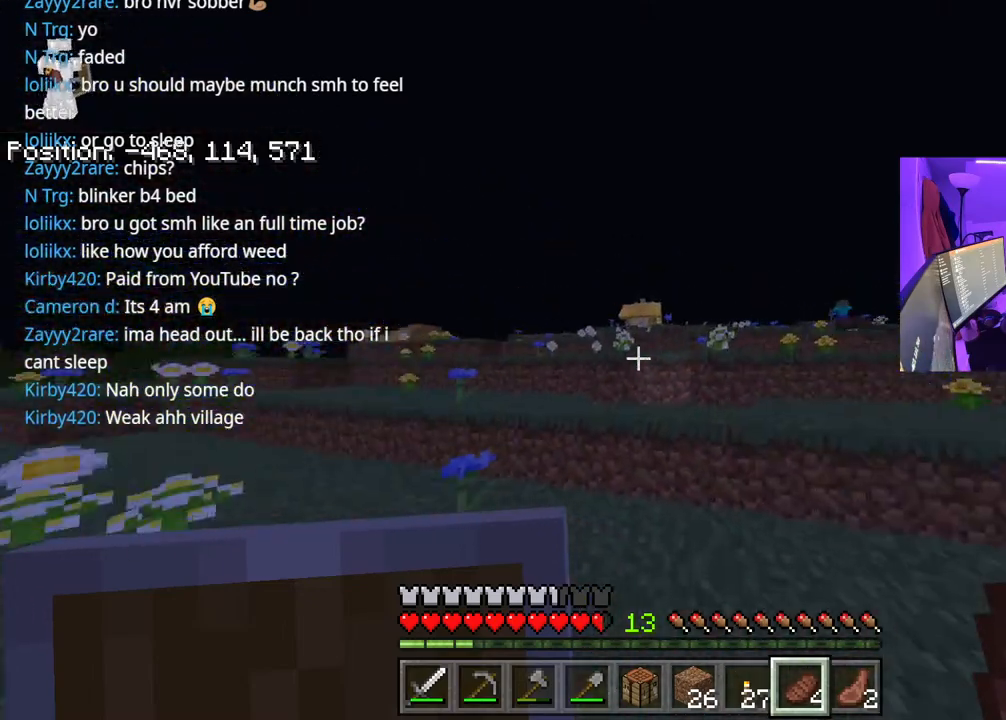
{"buttons": [], "left_stick": "up", "right_stick": "center", "events": [[150, "A", "down"], [317, "A", "up"]]}
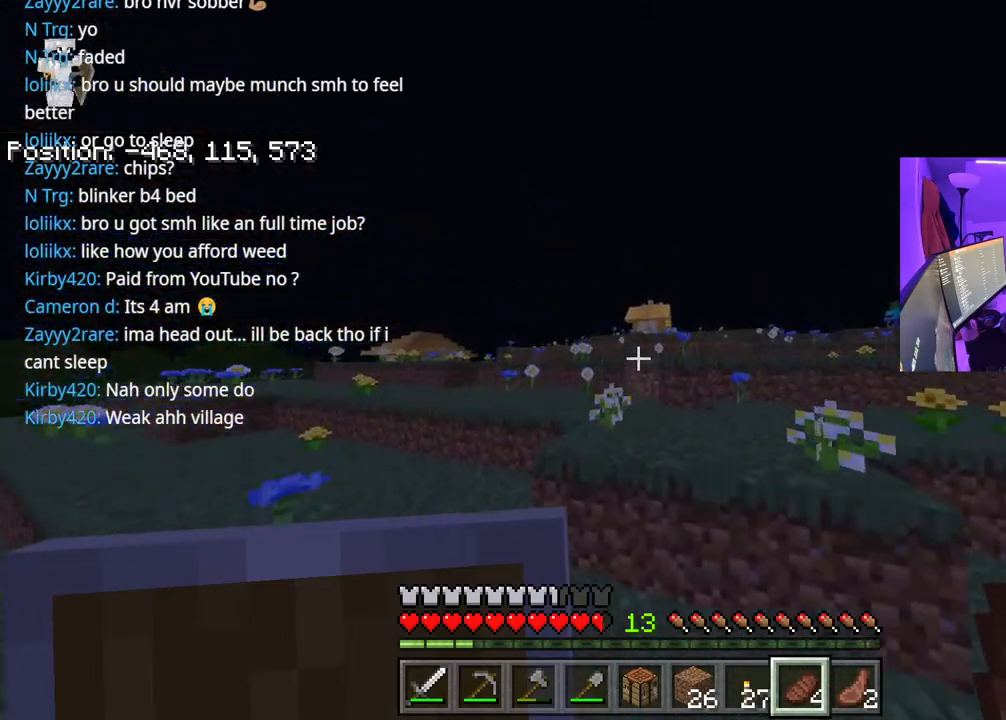
{"buttons": [], "left_stick": "up", "right_stick": "center", "events": [[150, "A", "down"], [300, "A", "up"], [317, "right_stick", "right"], [400, "right_stick", "center"]]}
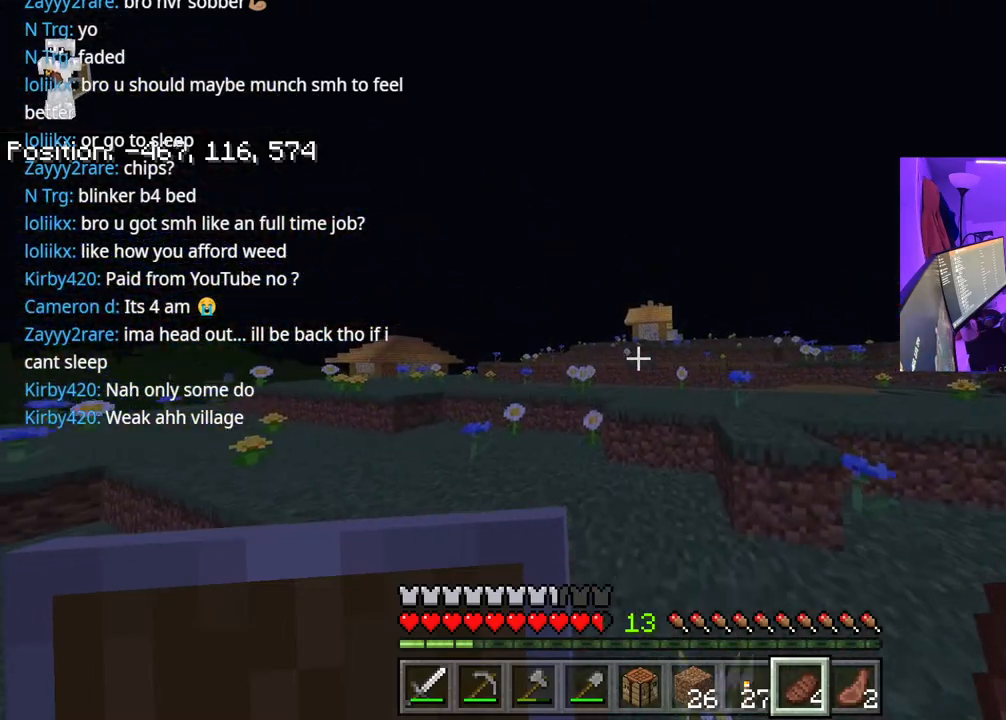
{"buttons": ["A"], "left_stick": "up", "right_stick": "center", "events": [[417, "A", "down"]]}
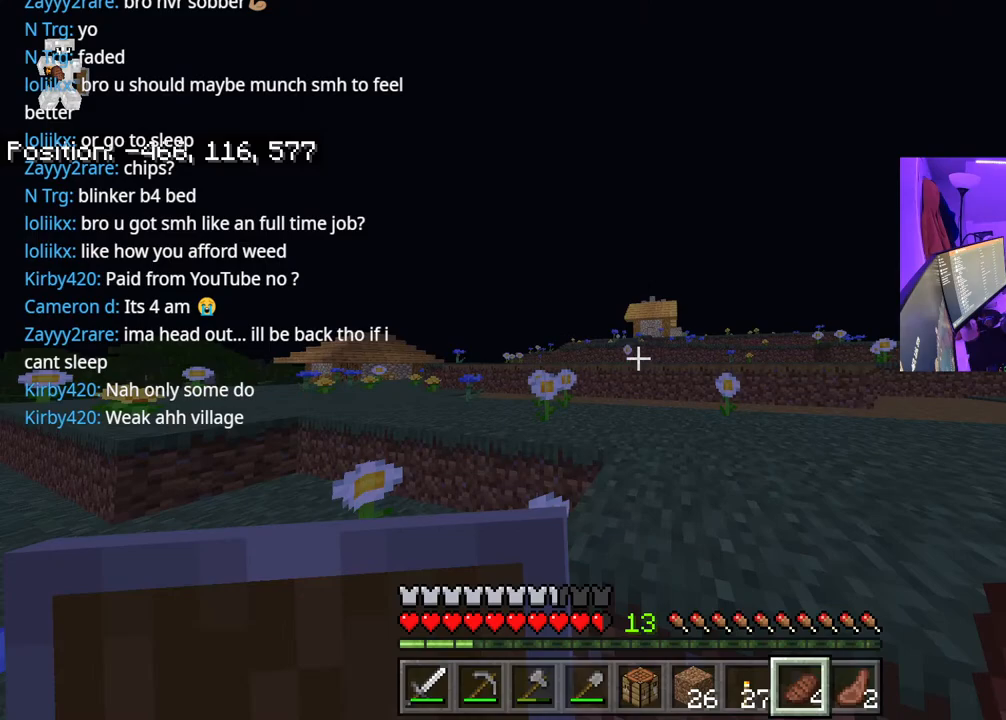
{"buttons": ["A"], "left_stick": "up", "right_stick": "center", "events": [[183, "A", "up"], [333, "A", "down"]]}
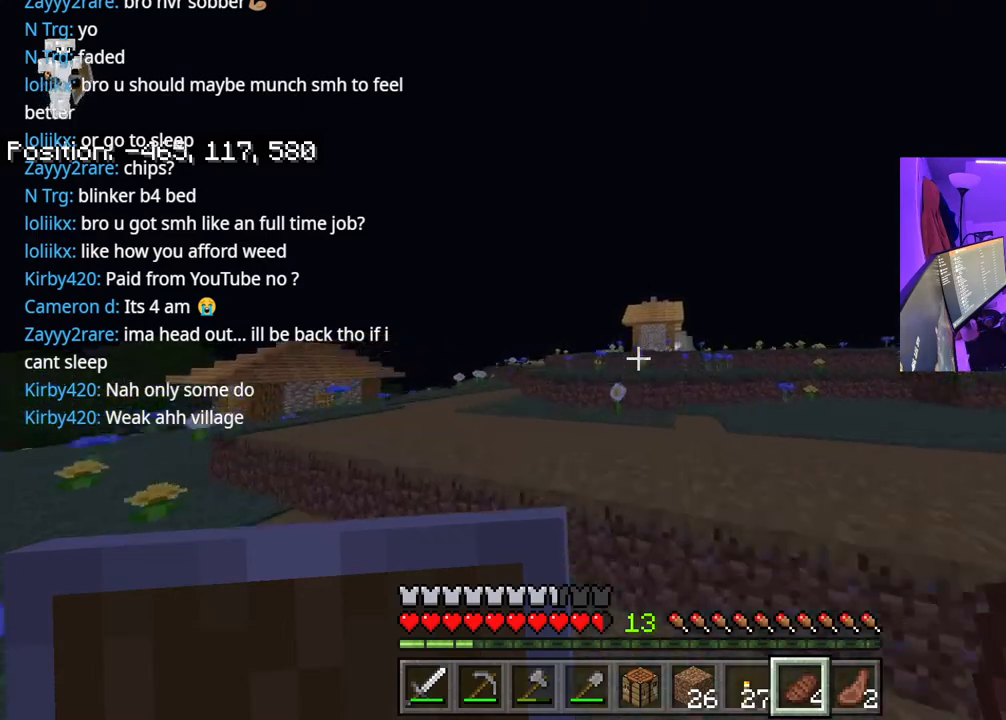
{"buttons": [], "left_stick": "up", "right_stick": "center", "events": [[83, "A", "up"], [233, "A", "down"], [483, "A", "up"]]}
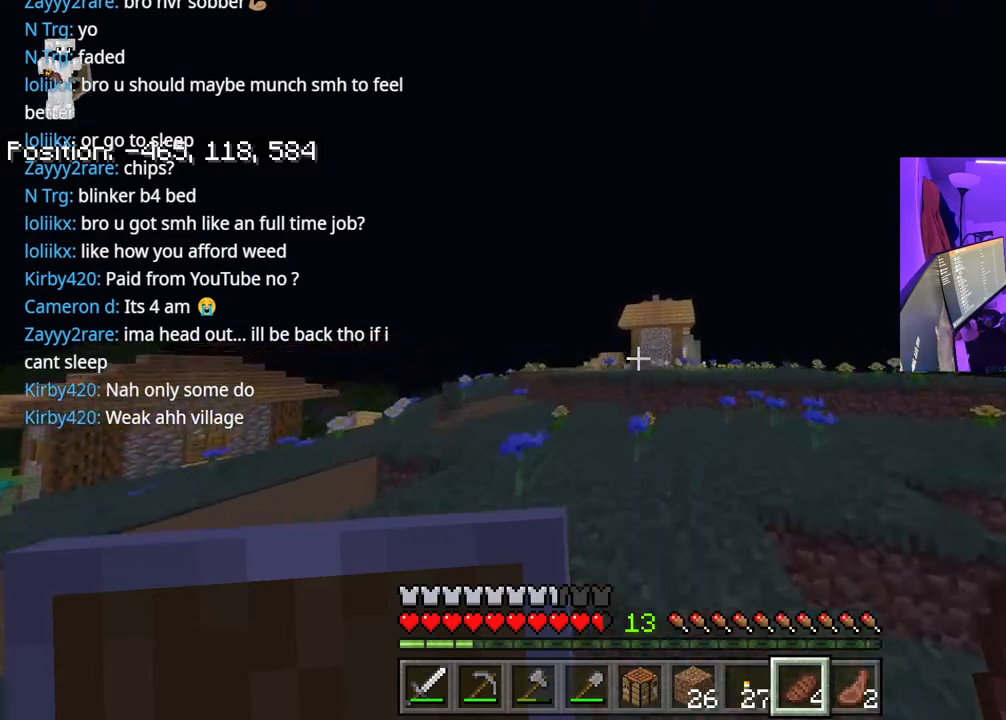
{"buttons": [], "left_stick": "up", "right_stick": "center", "events": [[200, "A", "down"], [383, "A", "up"]]}
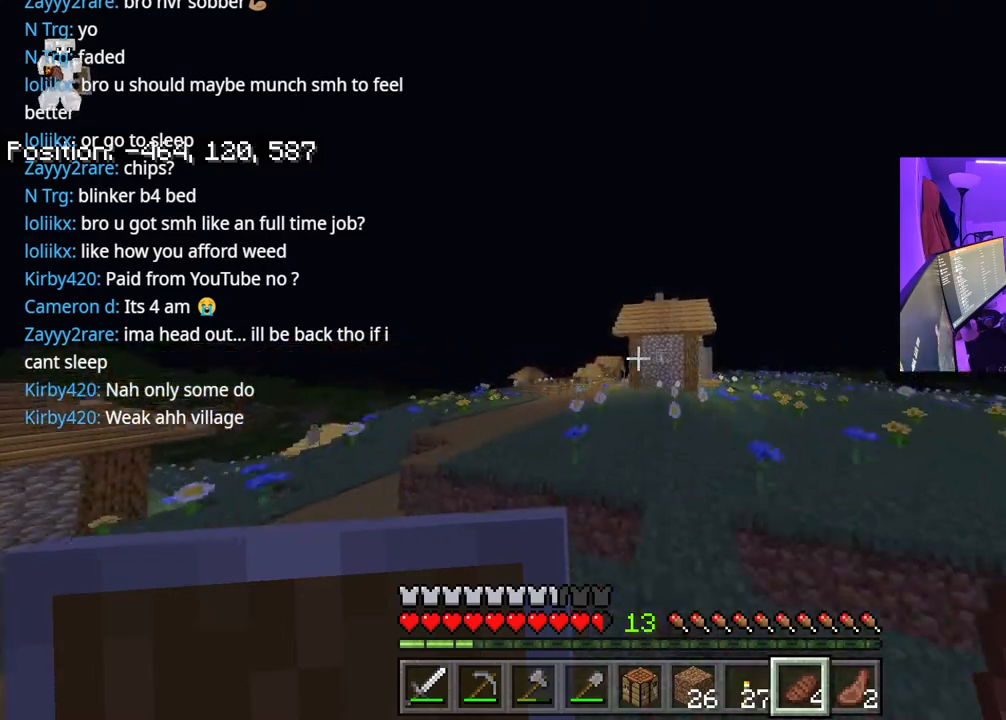
{"buttons": [], "left_stick": "up", "right_stick": "down-left", "events": [[267, "A", "down"], [350, "right_stick", "left"], [417, "A", "up"], [483, "right_stick", "down-left"]]}
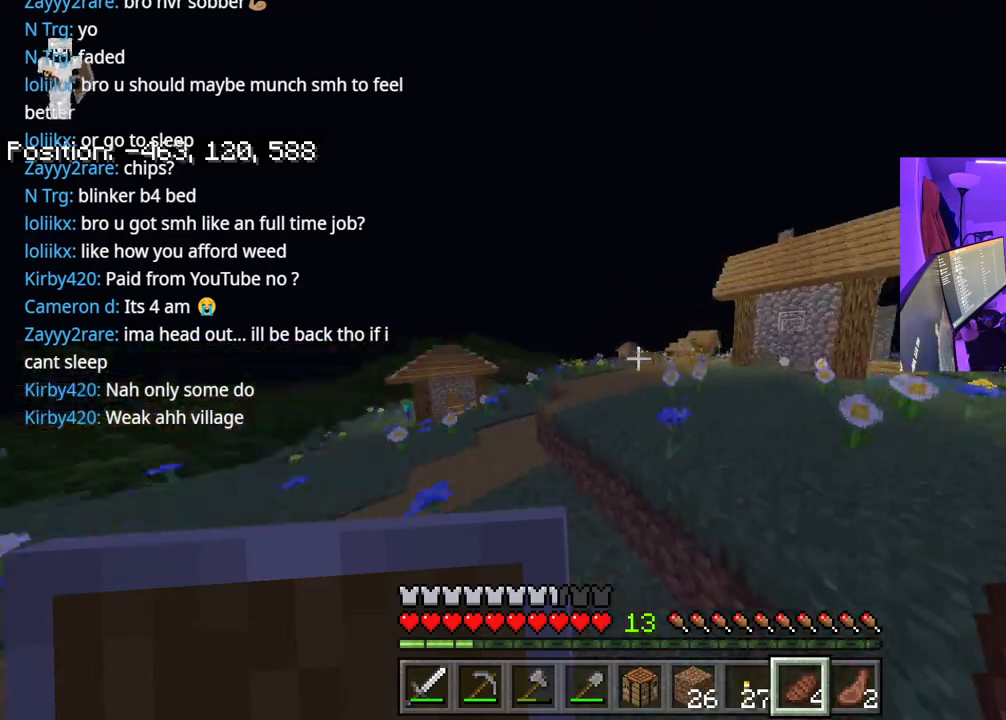
{"buttons": ["A"], "left_stick": "up", "right_stick": "center", "events": [[83, "right_stick", "center"], [433, "A", "down"]]}
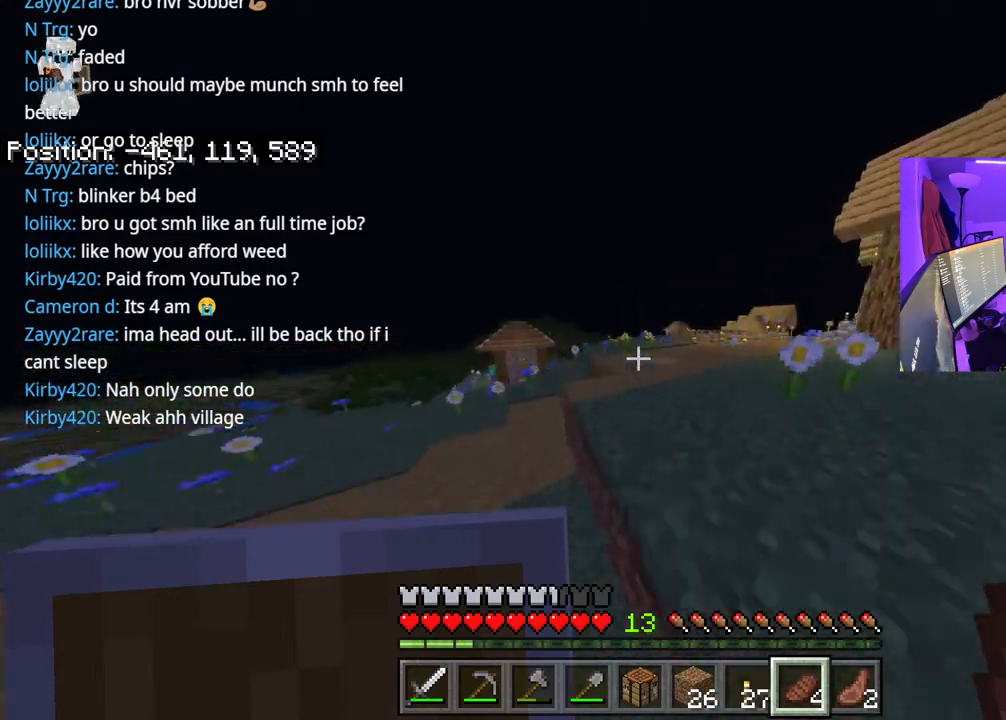
{"buttons": ["A"], "left_stick": "up", "right_stick": "right", "events": [[83, "A", "up"], [117, "right_stick", "right"], [200, "right_stick", "center"], [367, "A", "down"], [400, "right_stick", "right"]]}